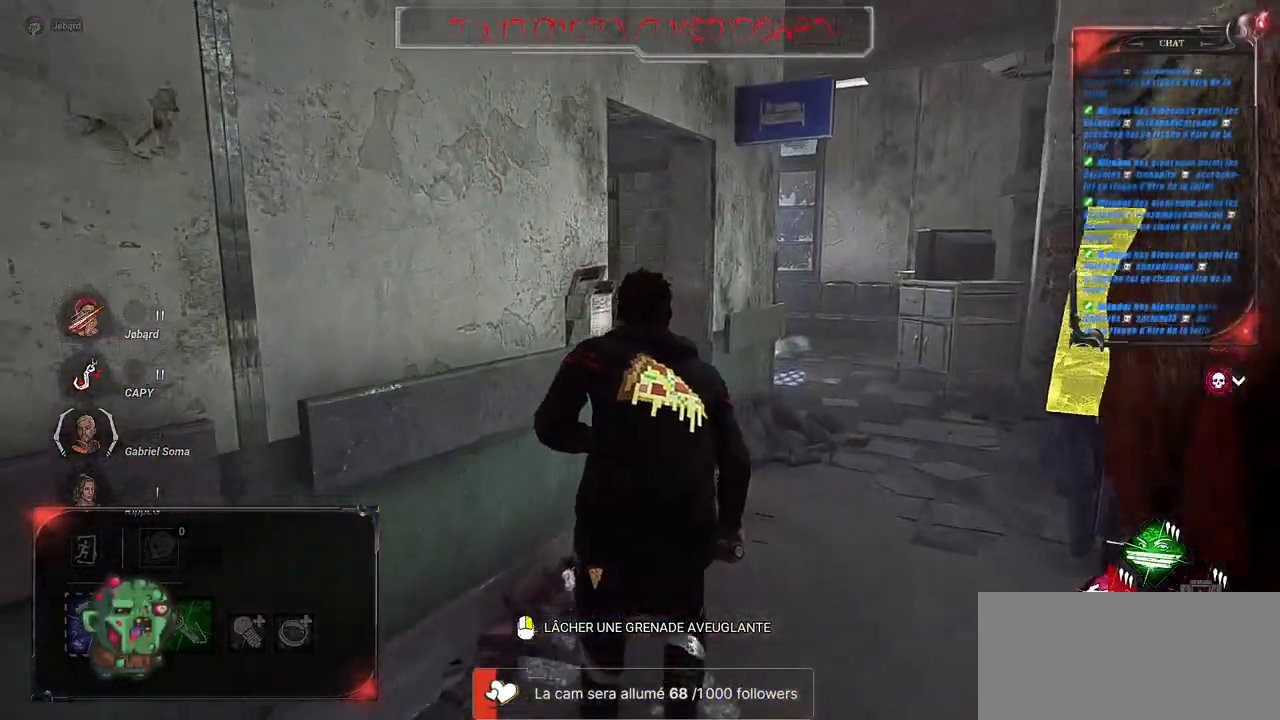
Gameplay with keyboard and mouse; each line is a JSON object with the keys and mouse buttons held at the frame after it. "events" lists presses ("down") and releases ("up") of "a", "ctrl", "d", "e", "f", "q", "r", "s", "shift", "space", "tab", "z", "mouse_left", "mouse_wheel", "mouse_right", "mouse_mb4" and "mouse_mb5" between this image and that frame as [ms after this image, input, new state], when the widget could be followed in between. "mouse_left", "mouse_wheel", "mouse_right", "mouse_mb4", "mouse_mb5" = the "left", "wheel", "right", "mb4", "mb5" buttons of the "mouse" list. No other keys are recorded. "wheel" means that the mouse wheel is clicked or scrolled. Mouse movement is not recorded.
{"keys": ["d", "shift", "z"], "mouse": [], "events": []}
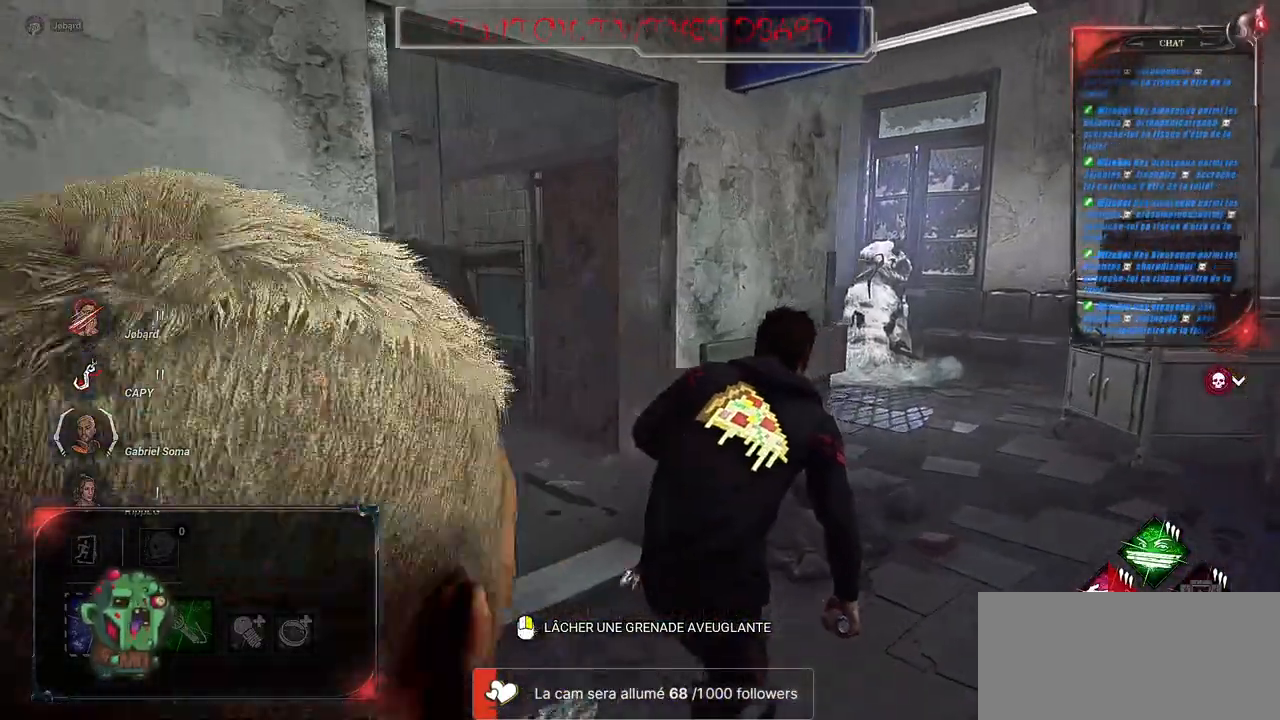
{"keys": ["d", "shift", "z"], "mouse": [], "events": []}
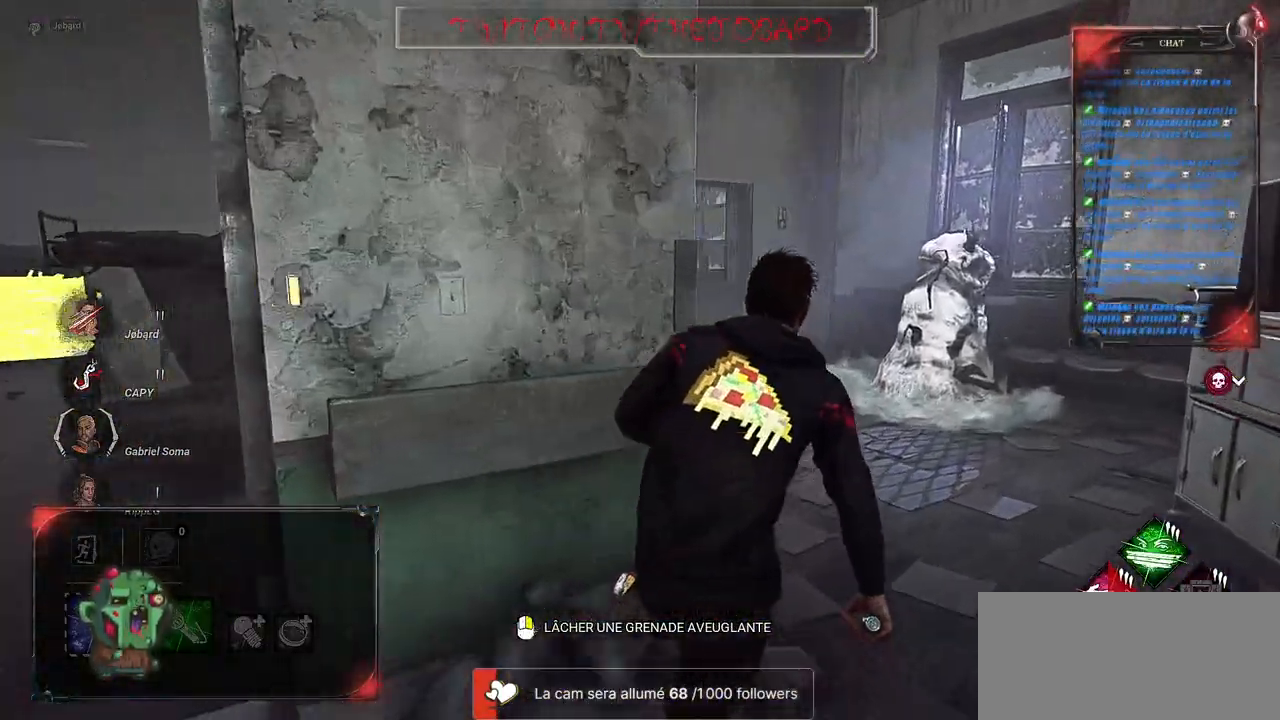
{"keys": ["shift", "z"], "mouse": [], "events": [[150, "d", "up"]]}
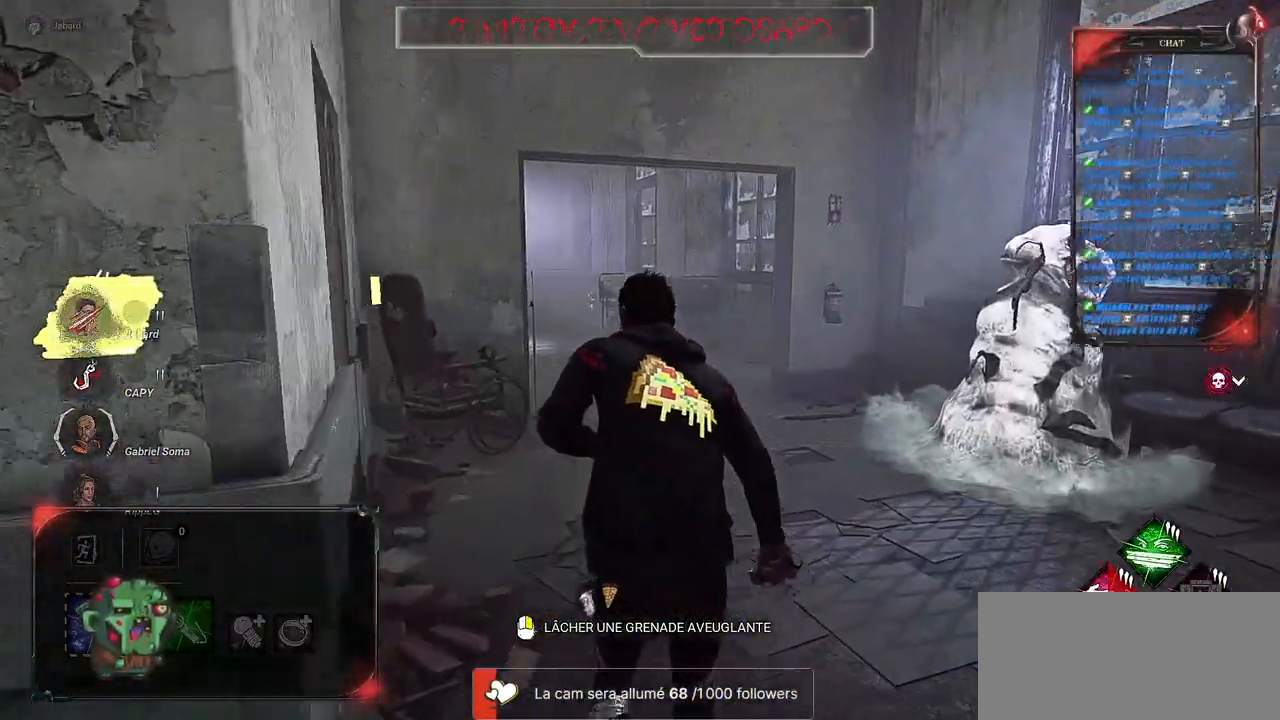
{"keys": ["shift", "z"], "mouse": [], "events": []}
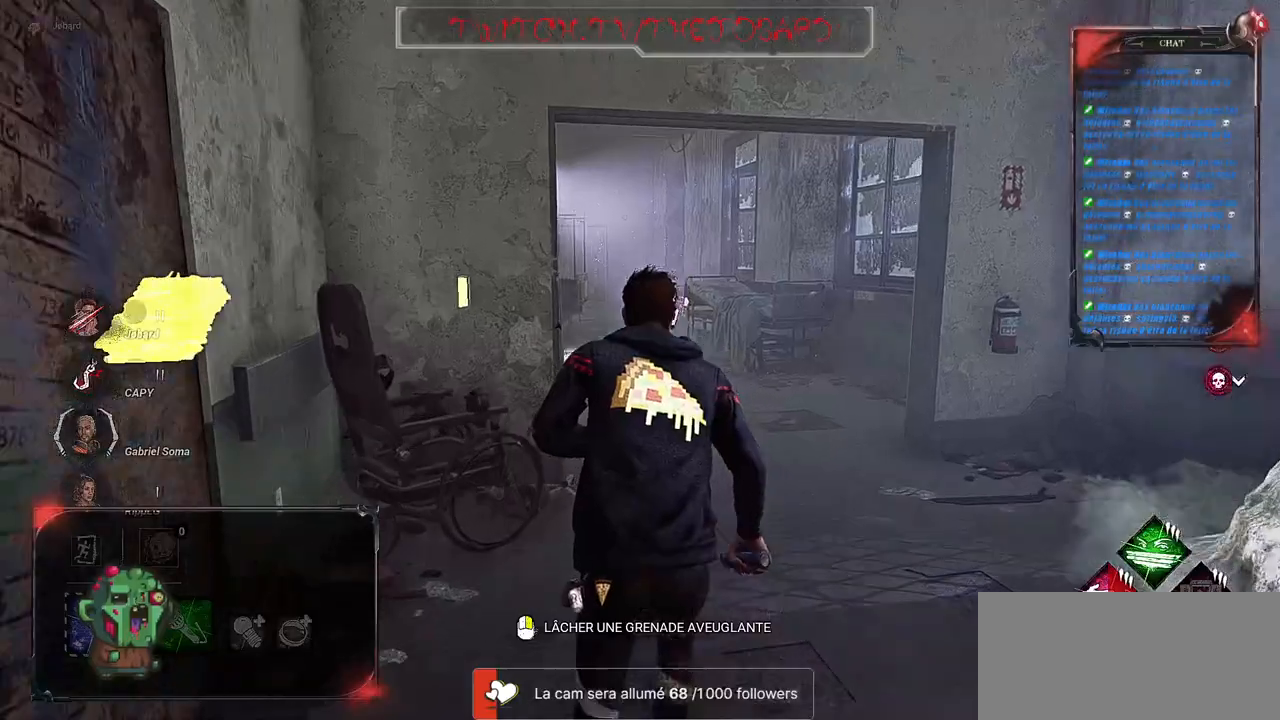
{"keys": ["shift", "z"], "mouse": [], "events": []}
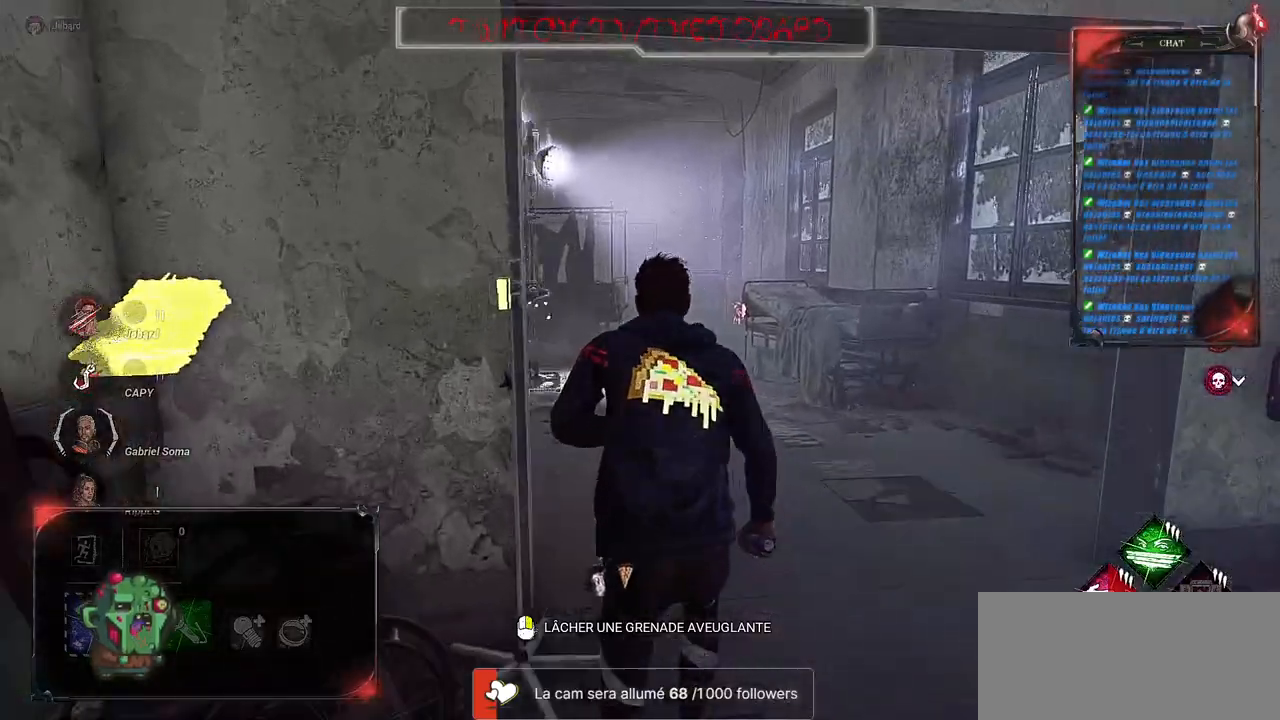
{"keys": ["shift", "z"], "mouse": [], "events": []}
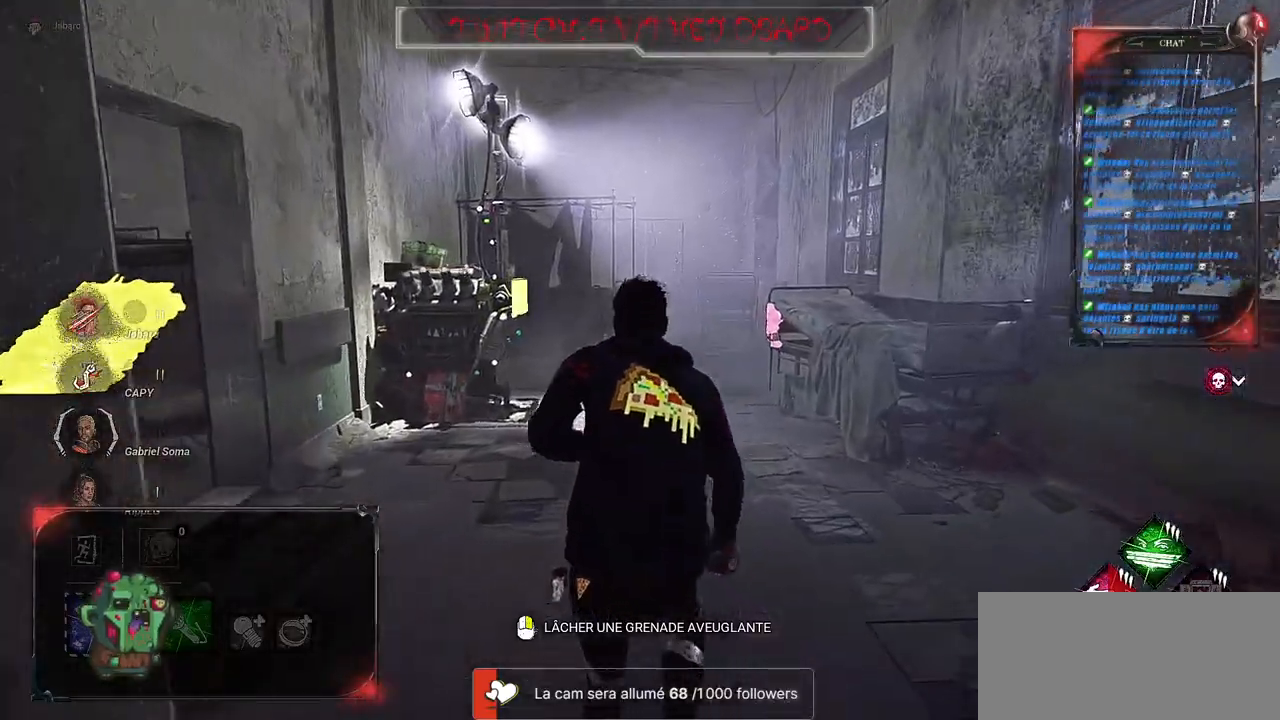
{"keys": ["d", "shift", "z"], "mouse": [], "events": [[467, "d", "down"]]}
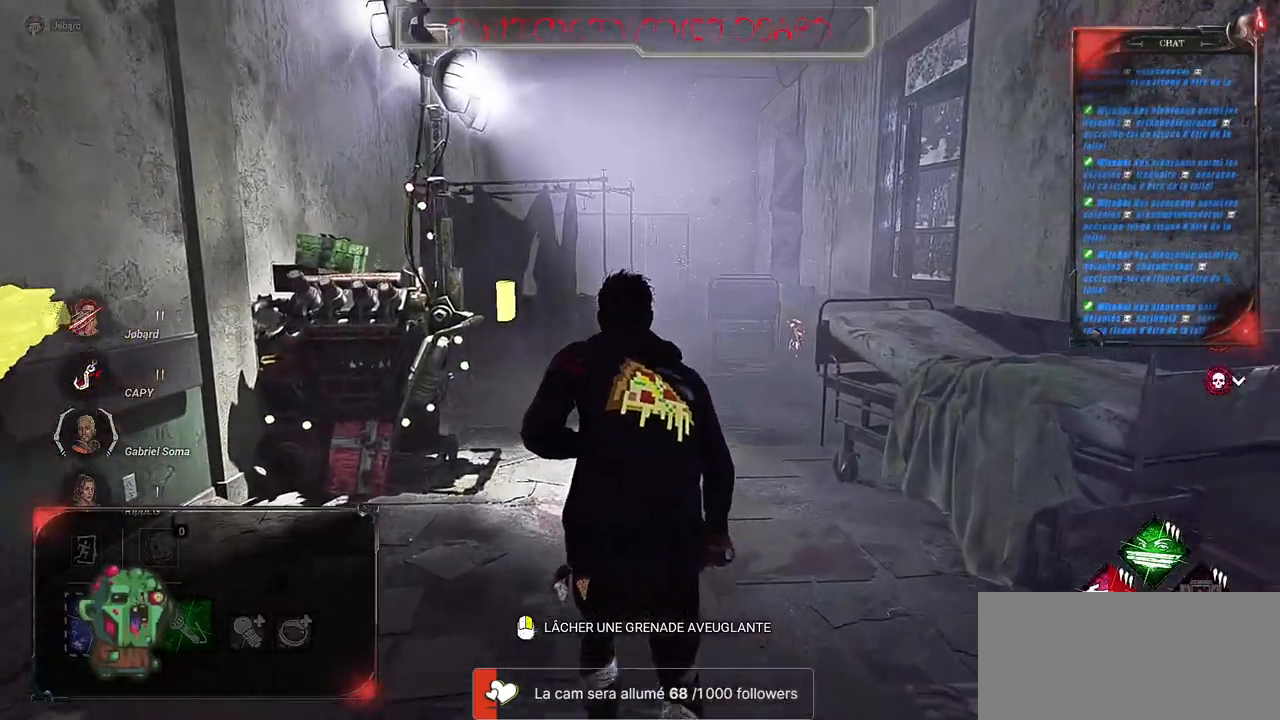
{"keys": ["shift", "z"], "mouse": [], "events": [[183, "d", "up"]]}
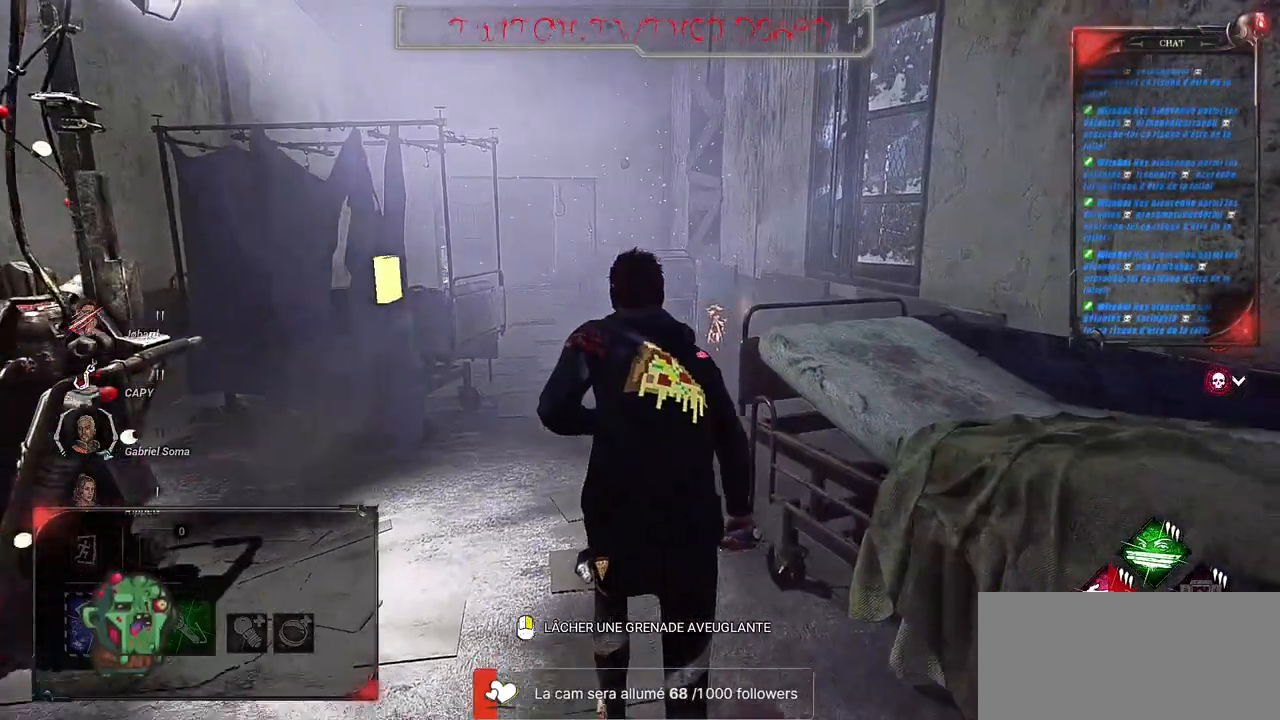
{"keys": ["shift", "z"], "mouse": [], "events": []}
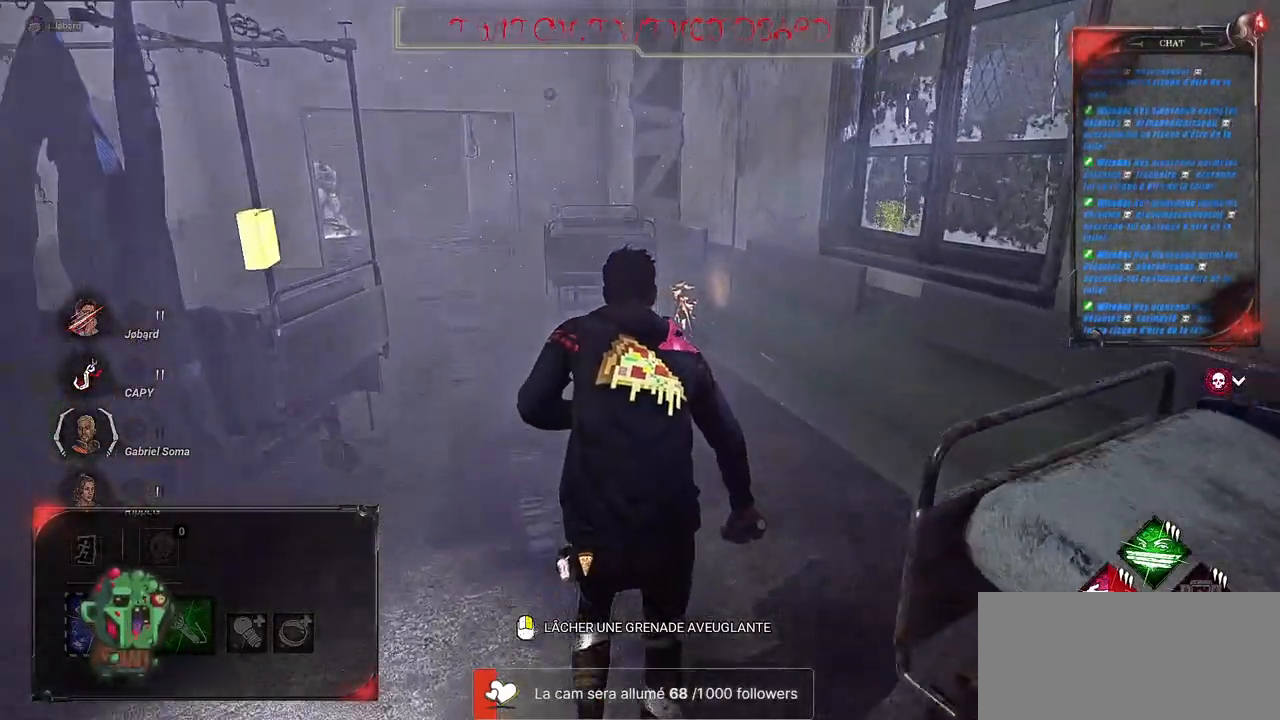
{"keys": ["shift", "z"], "mouse": [], "events": []}
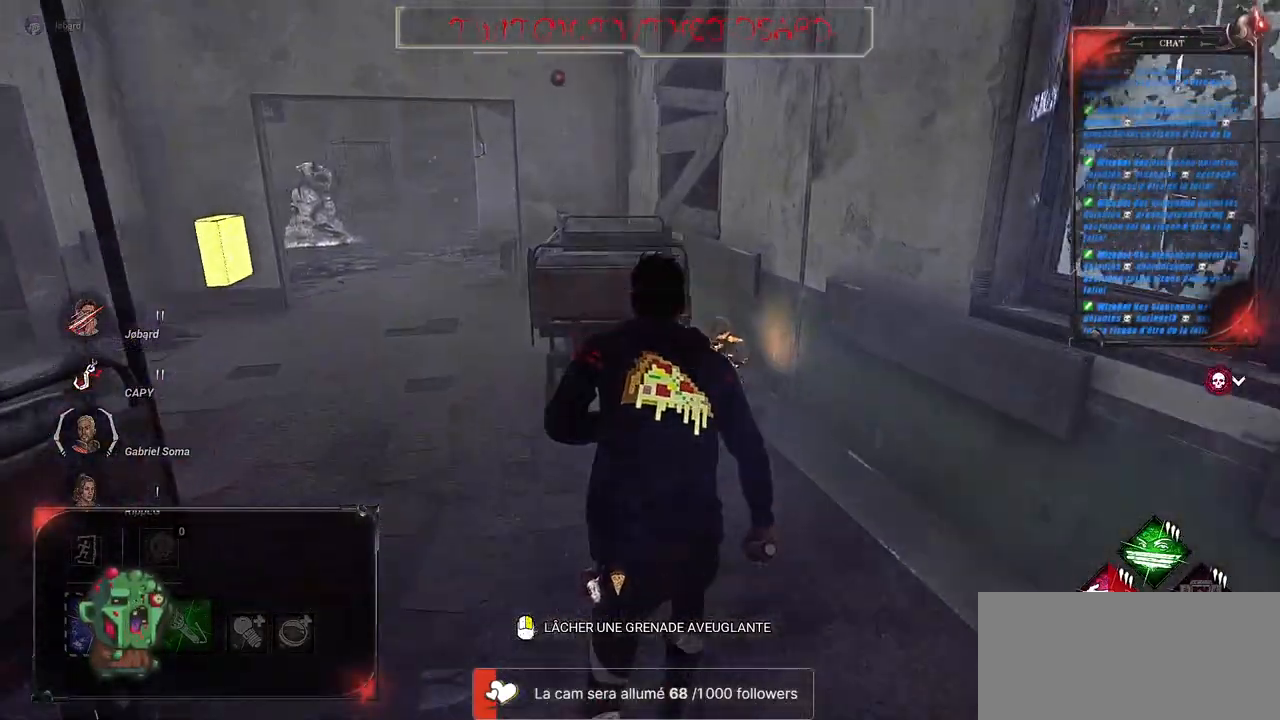
{"keys": ["shift", "z"], "mouse": [], "events": []}
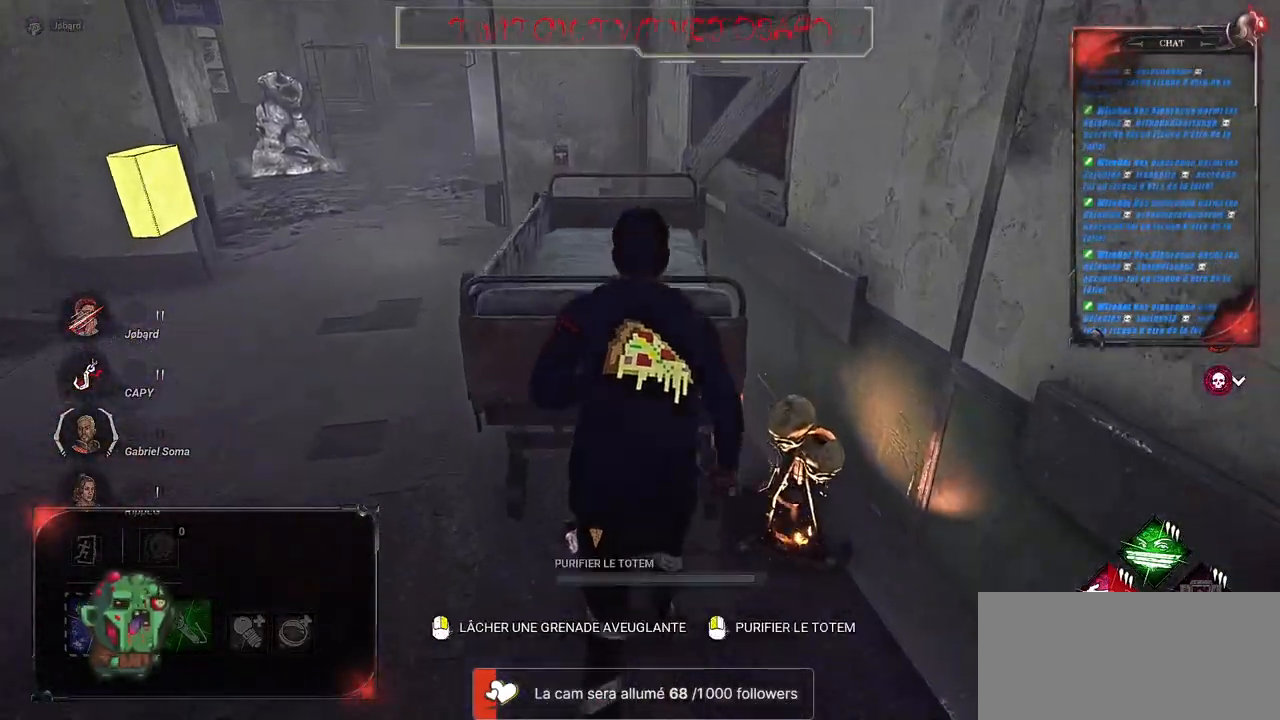
{"keys": ["shift"], "mouse": ["left"], "events": [[33, "d", "down"], [217, "d", "up"], [283, "mouse_left", "down"], [300, "z", "up"]]}
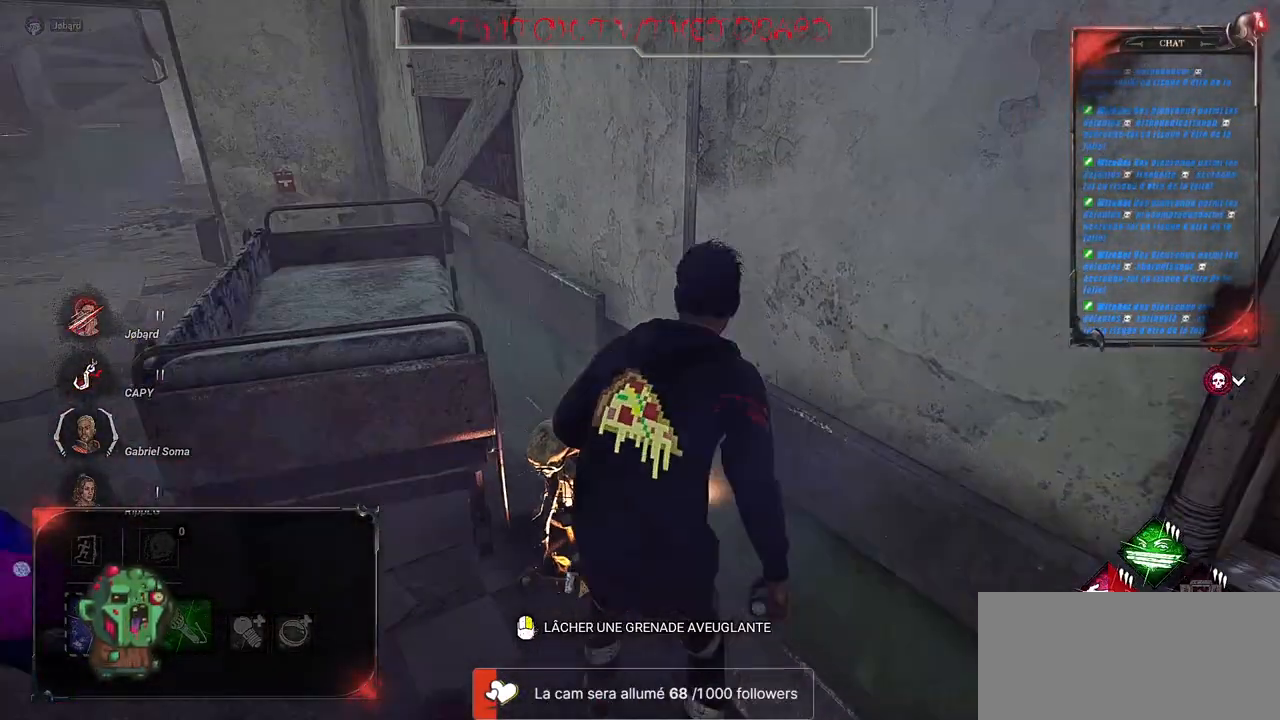
{"keys": ["shift", "z"], "mouse": ["left"], "events": [[150, "z", "down"], [250, "mouse_left", "up"], [467, "mouse_left", "down"]]}
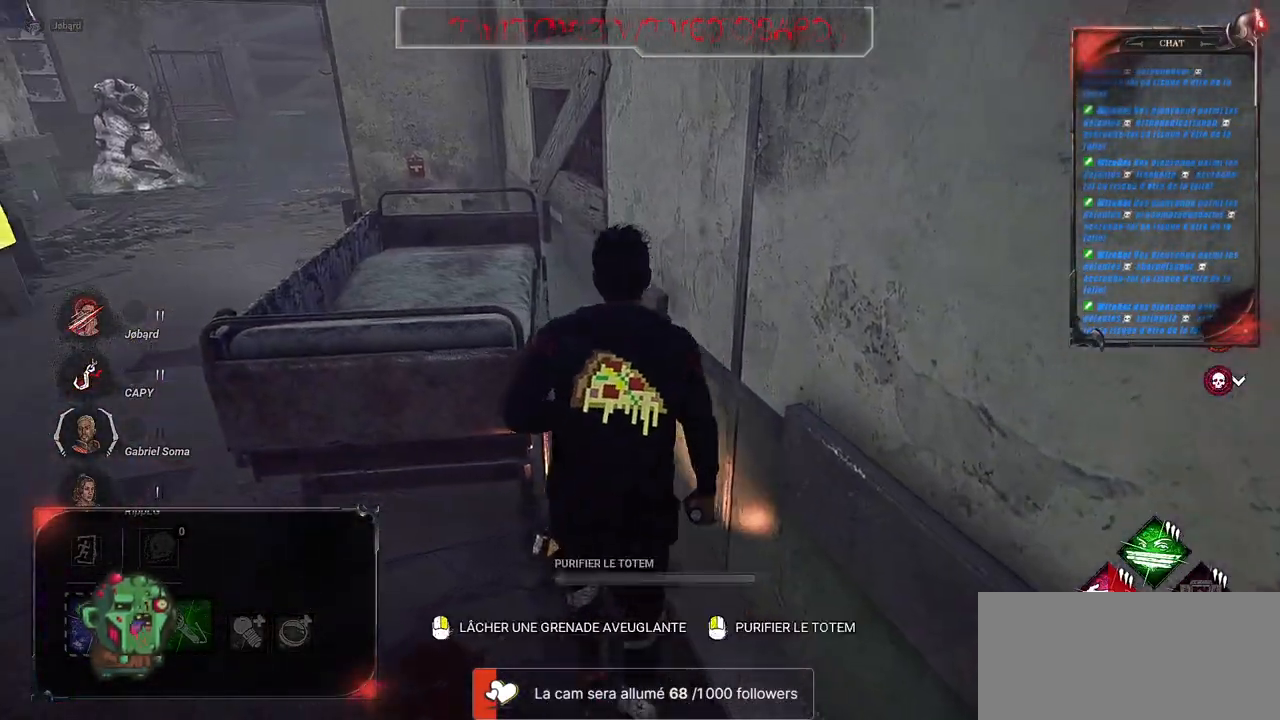
{"keys": [], "mouse": ["left"], "events": [[67, "shift", "up"], [83, "z", "up"]]}
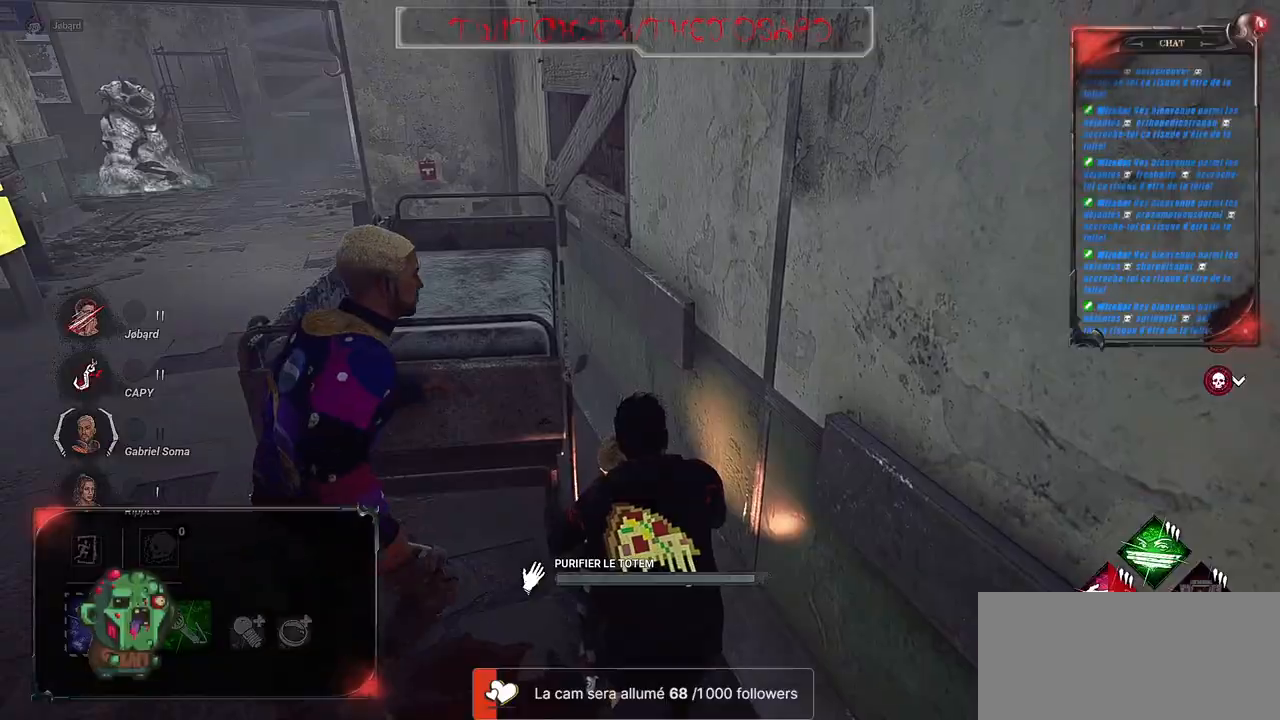
{"keys": [], "mouse": ["left"], "events": []}
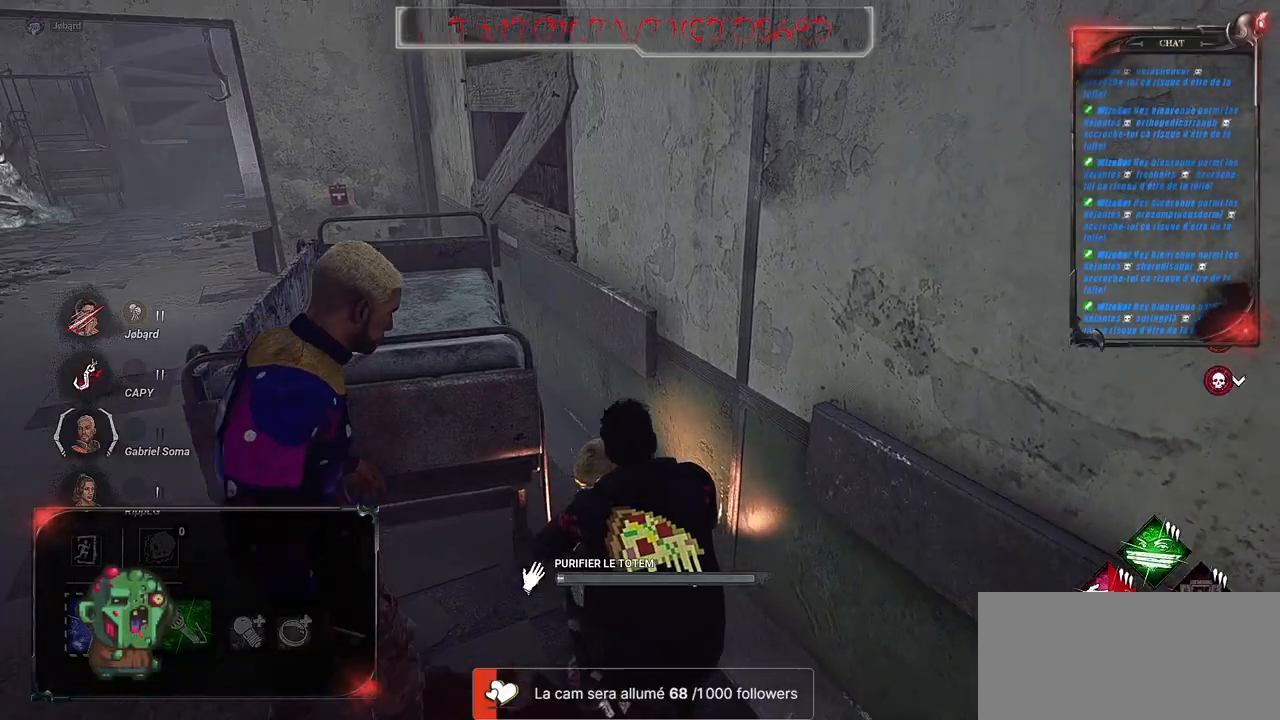
{"keys": [], "mouse": ["left"], "events": []}
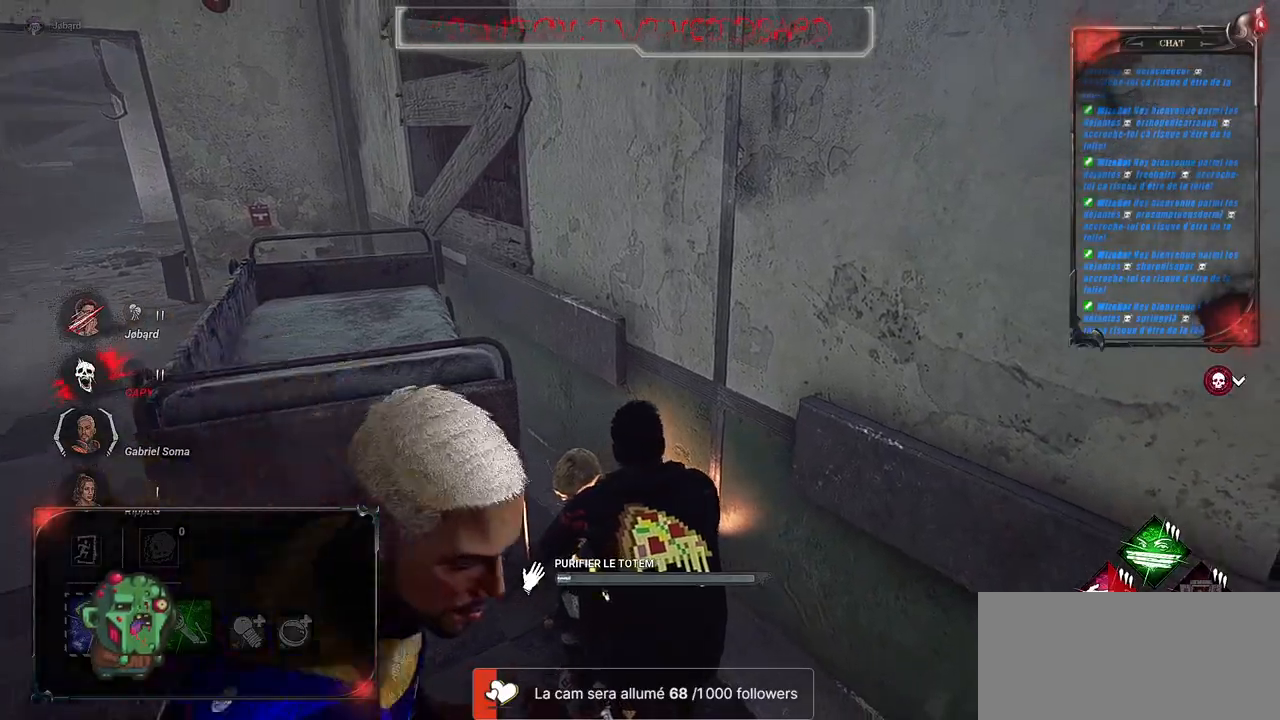
{"keys": [], "mouse": ["left"], "events": []}
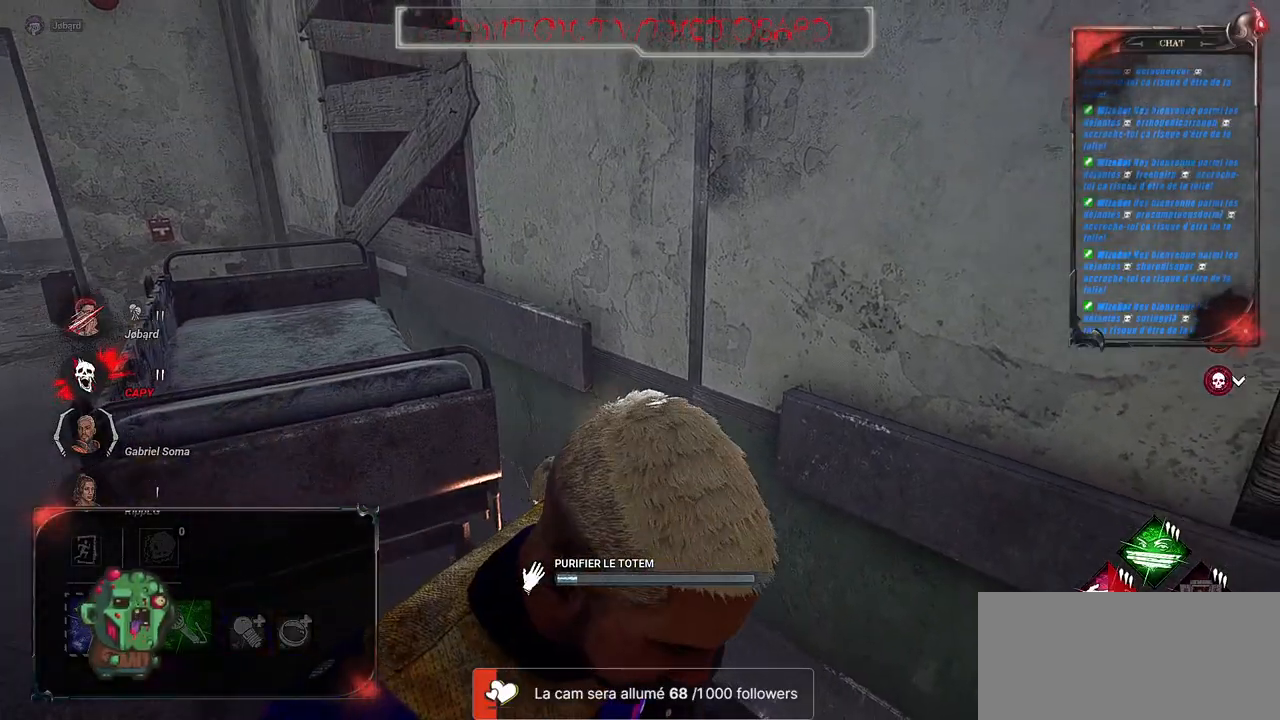
{"keys": [], "mouse": ["left"], "events": []}
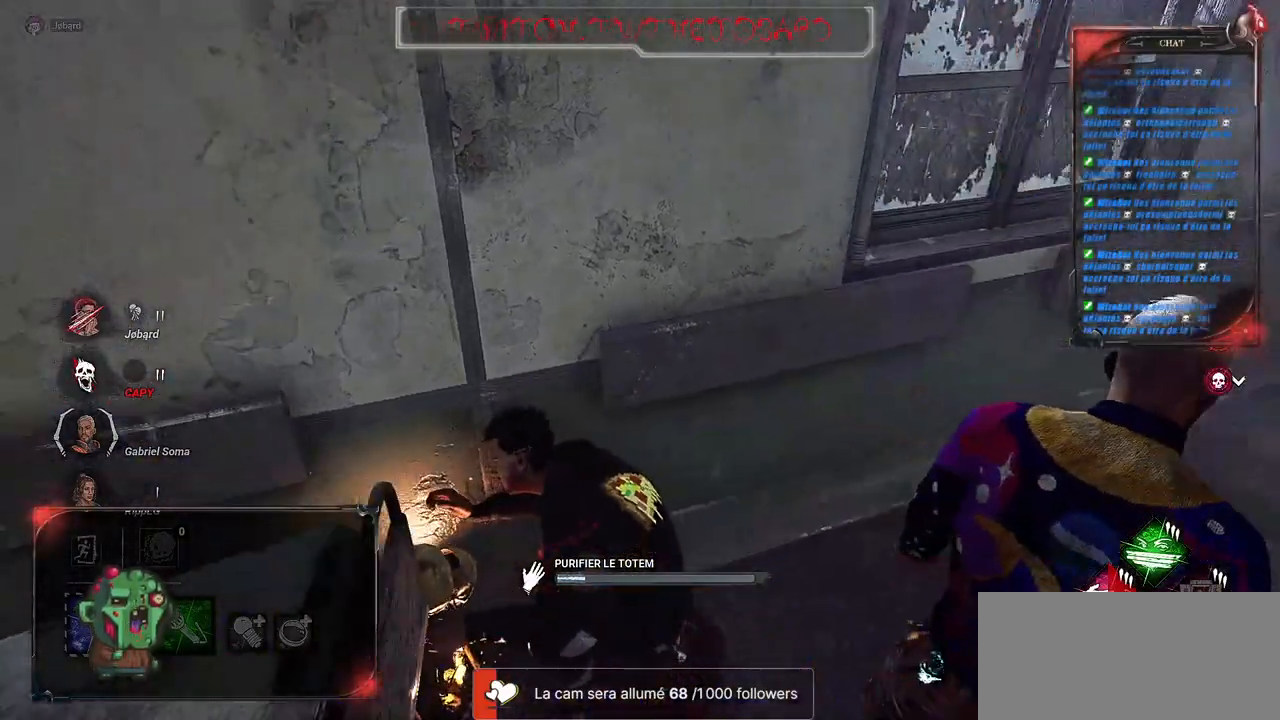
{"keys": [], "mouse": ["left"], "events": []}
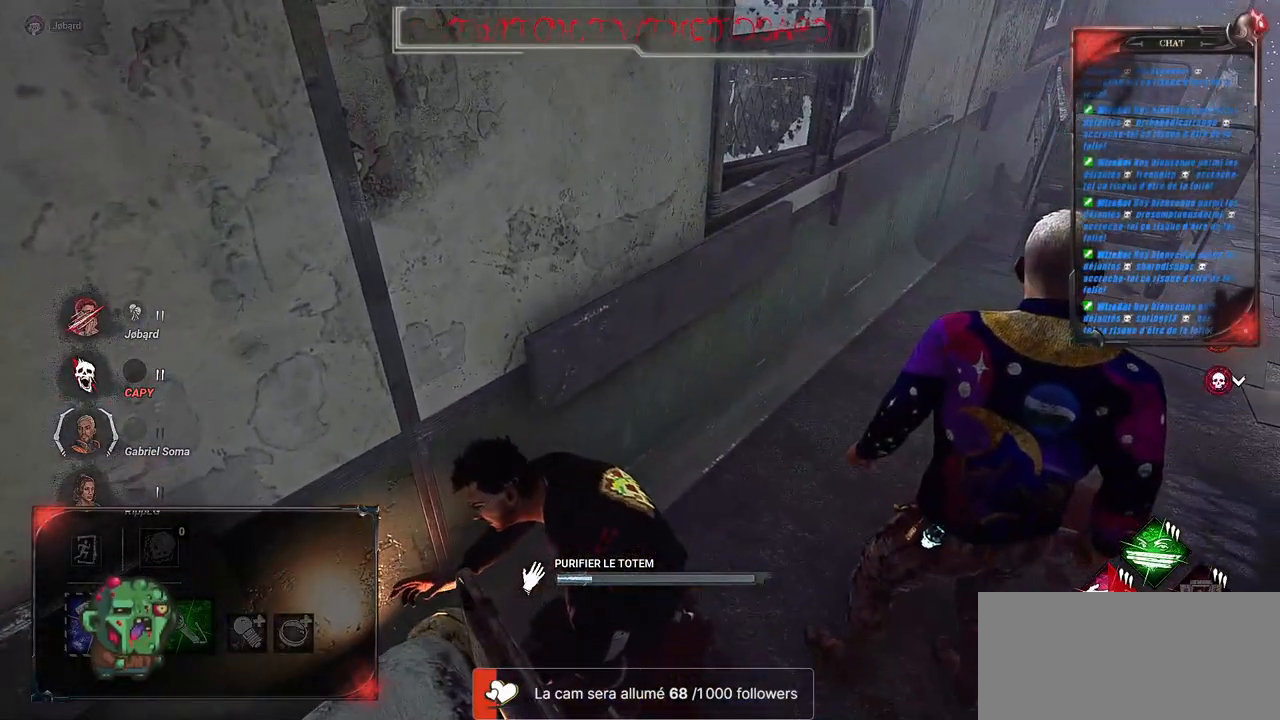
{"keys": [], "mouse": ["left"], "events": []}
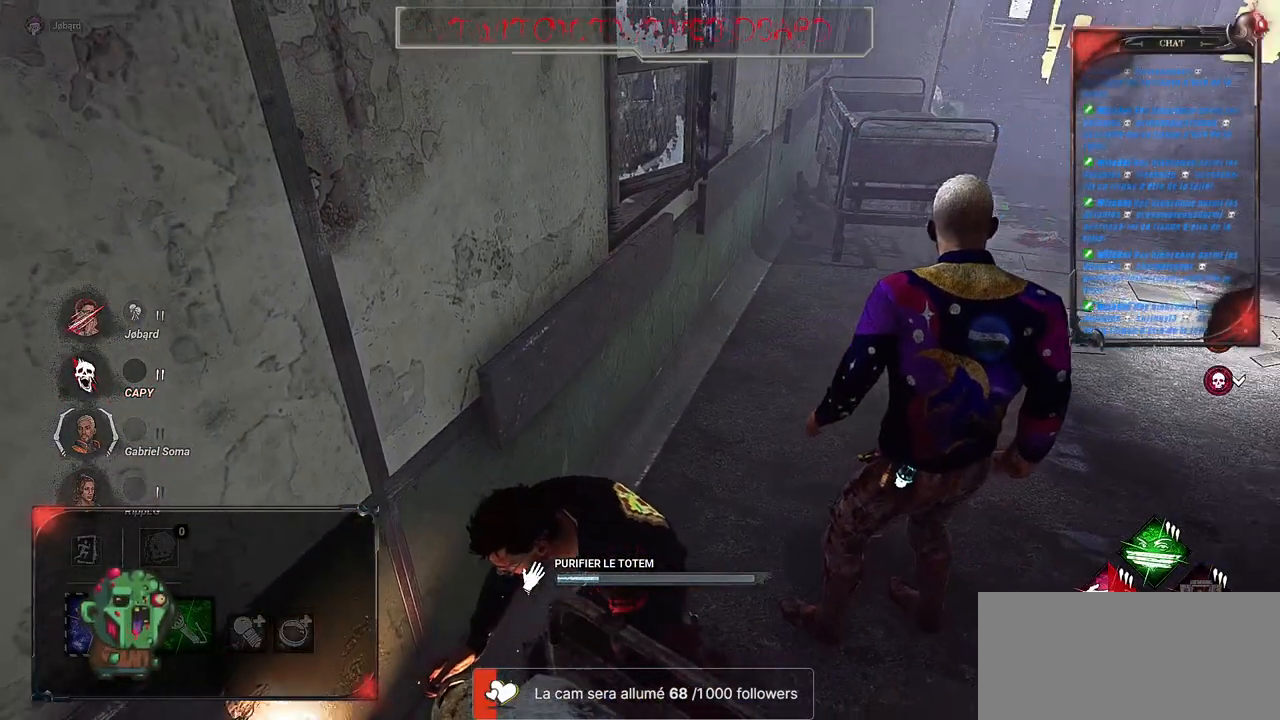
{"keys": [], "mouse": ["left"], "events": []}
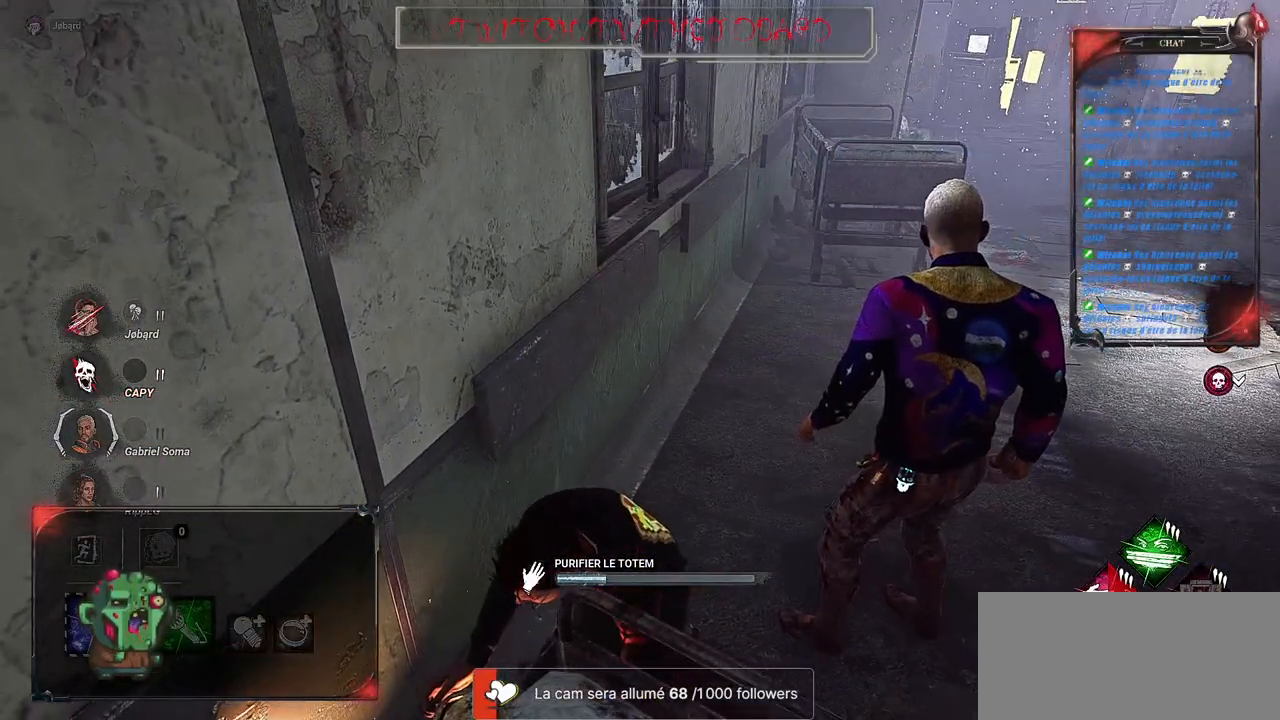
{"keys": [], "mouse": ["left"], "events": []}
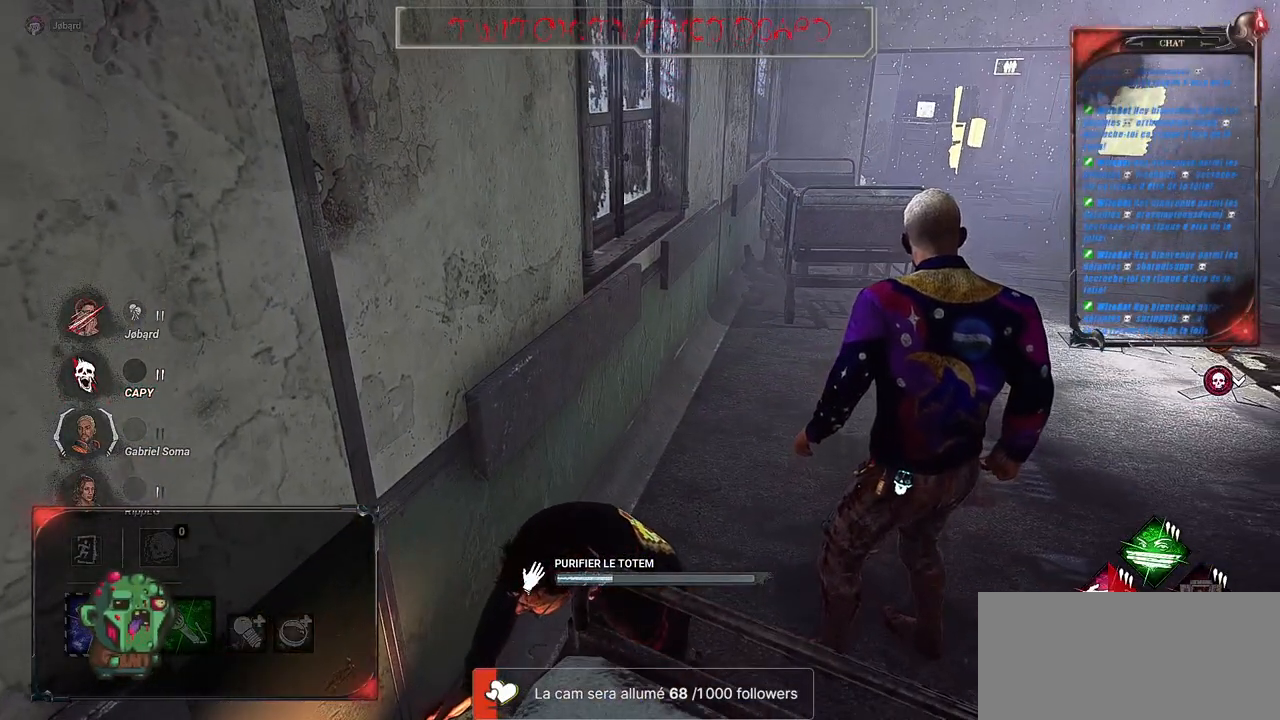
{"keys": [], "mouse": ["left"], "events": []}
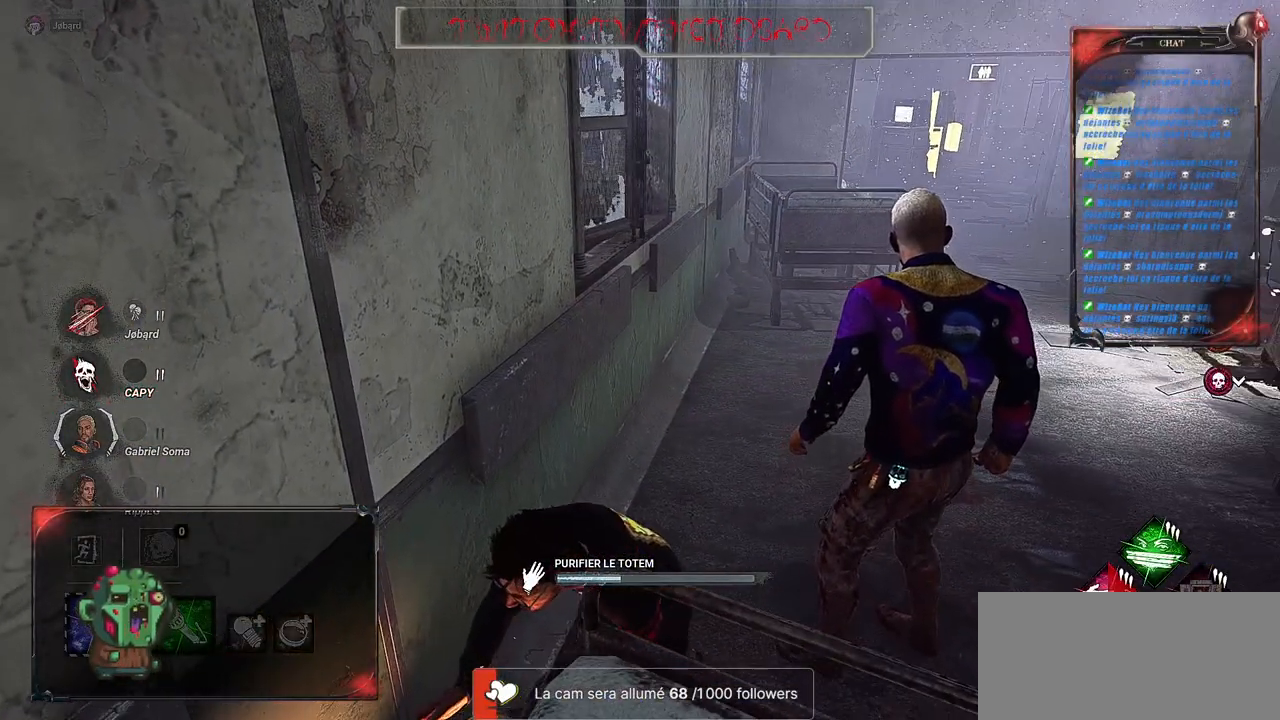
{"keys": [], "mouse": ["left"], "events": []}
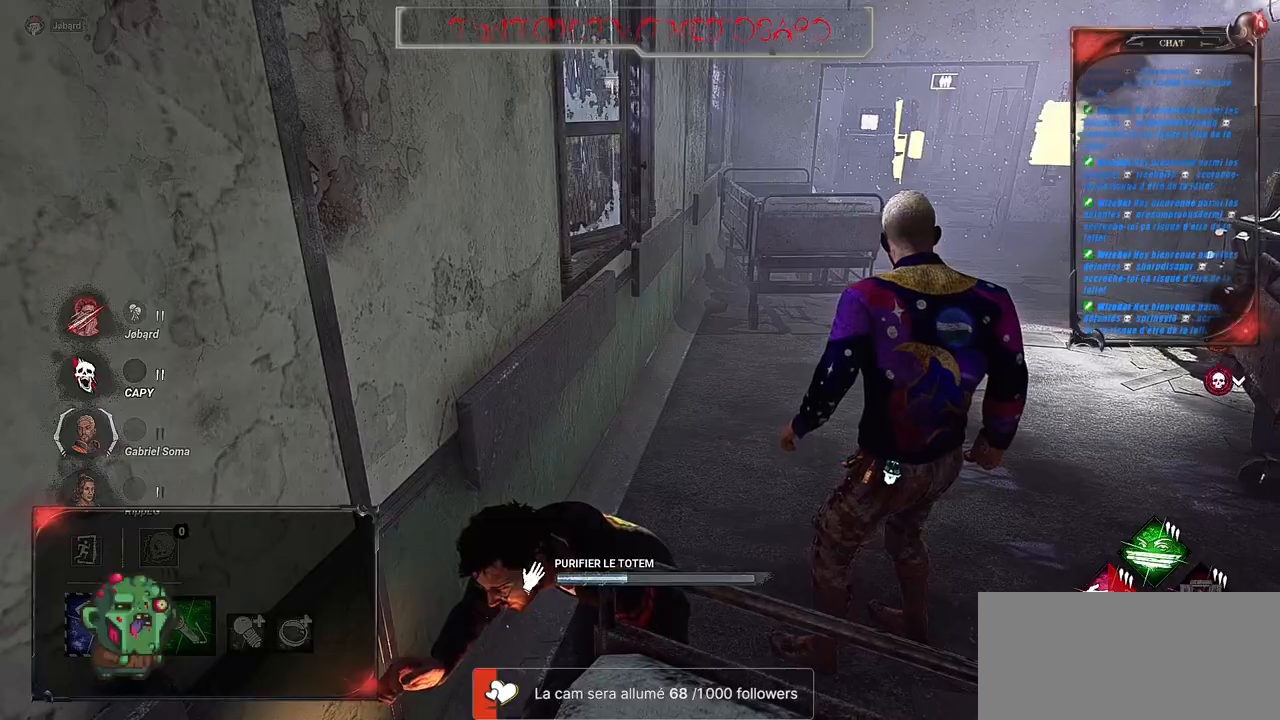
{"keys": [], "mouse": ["left"], "events": []}
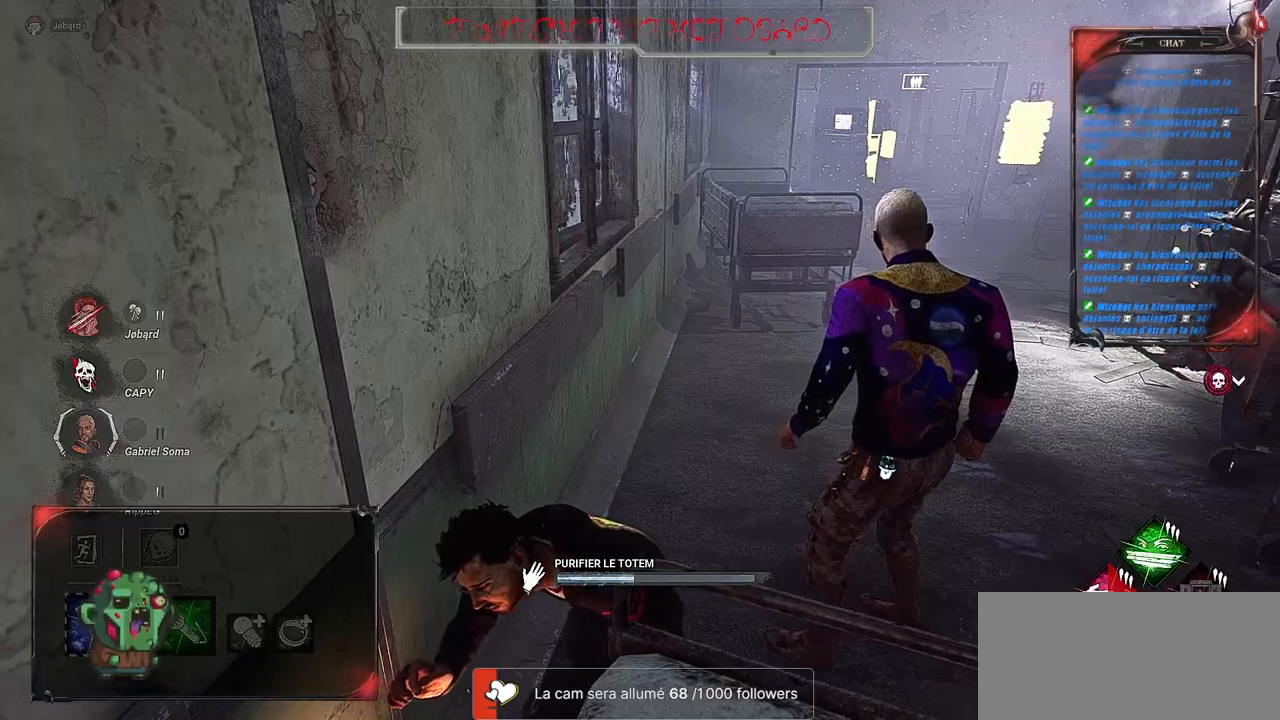
{"keys": [], "mouse": ["left"], "events": []}